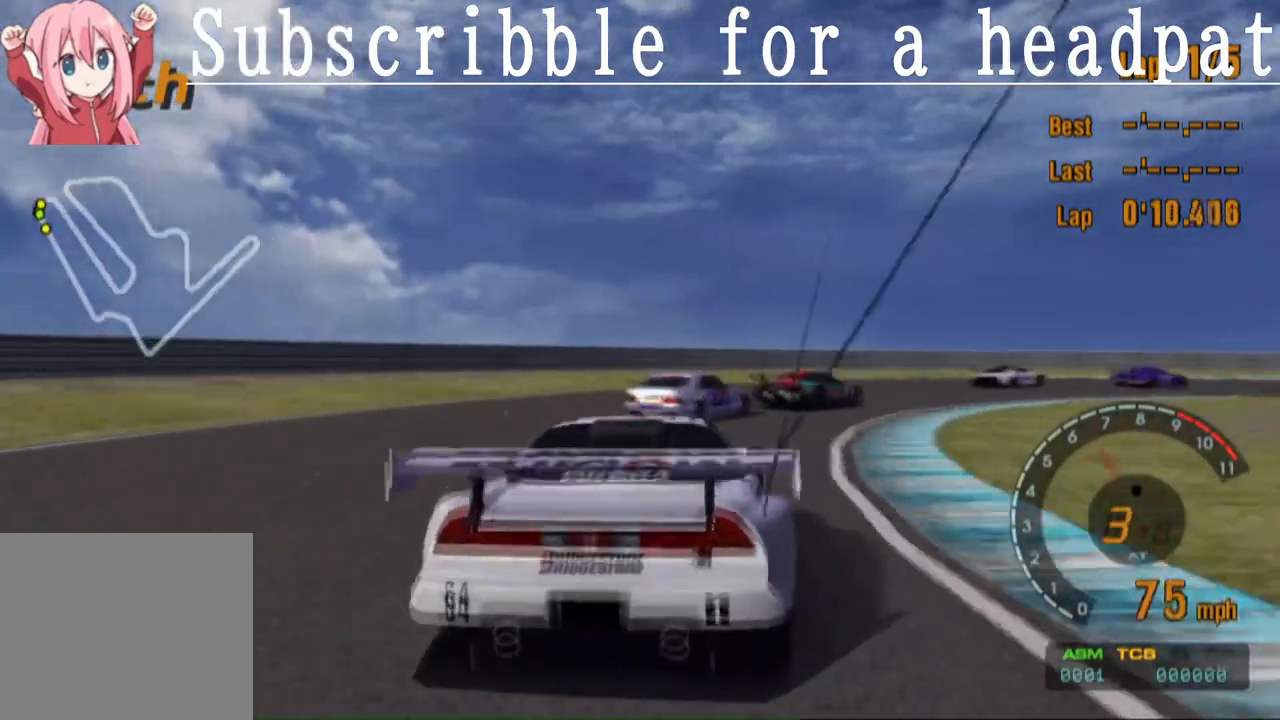
Gameplay with a controller (PlayStation layout); each line is a JSON object with the inputs held at the frame after it. "events" lists button and stick changes between this image and that frame as [ms after this image, input, new state], when the widget could be followed in between.
{"buttons": [], "left_stick": "right", "right_stick": "center", "events": [[183, "SQUARE", "up"]]}
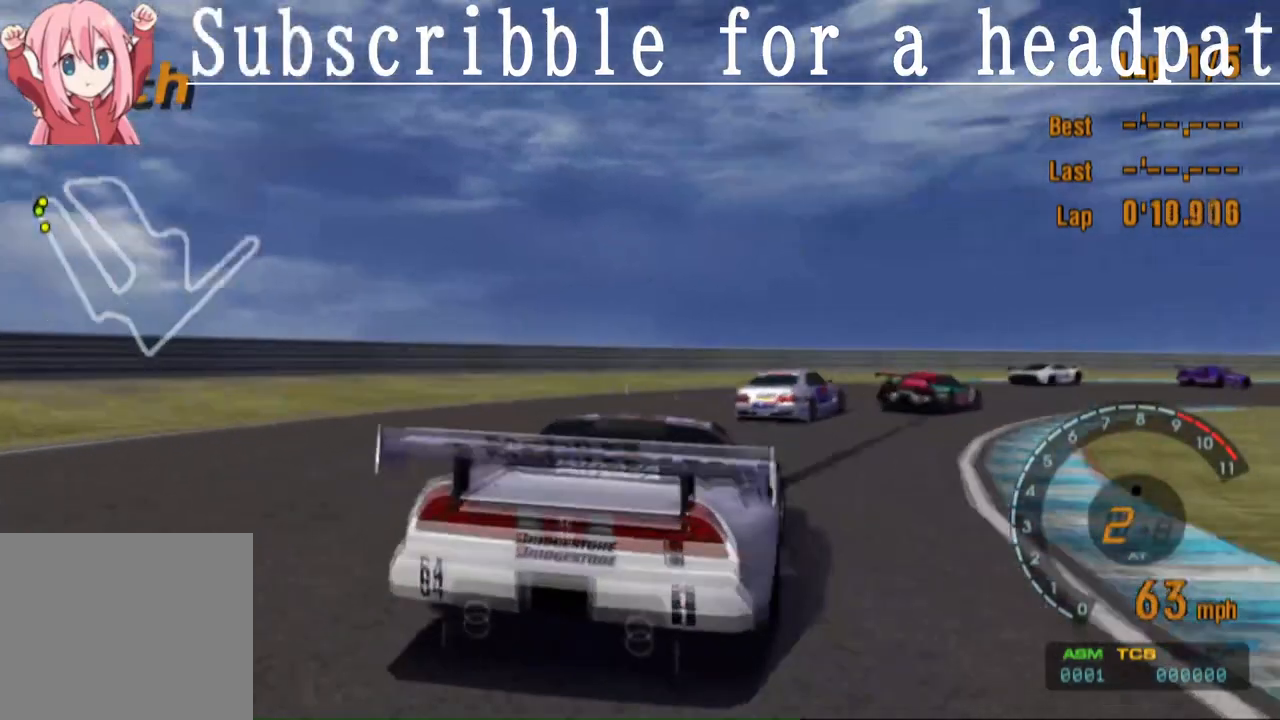
{"buttons": ["CROSS"], "left_stick": "center", "right_stick": "center", "events": [[83, "CROSS", "down"], [200, "CROSS", "up"], [333, "CROSS", "down"], [500, "left_stick", "center"]]}
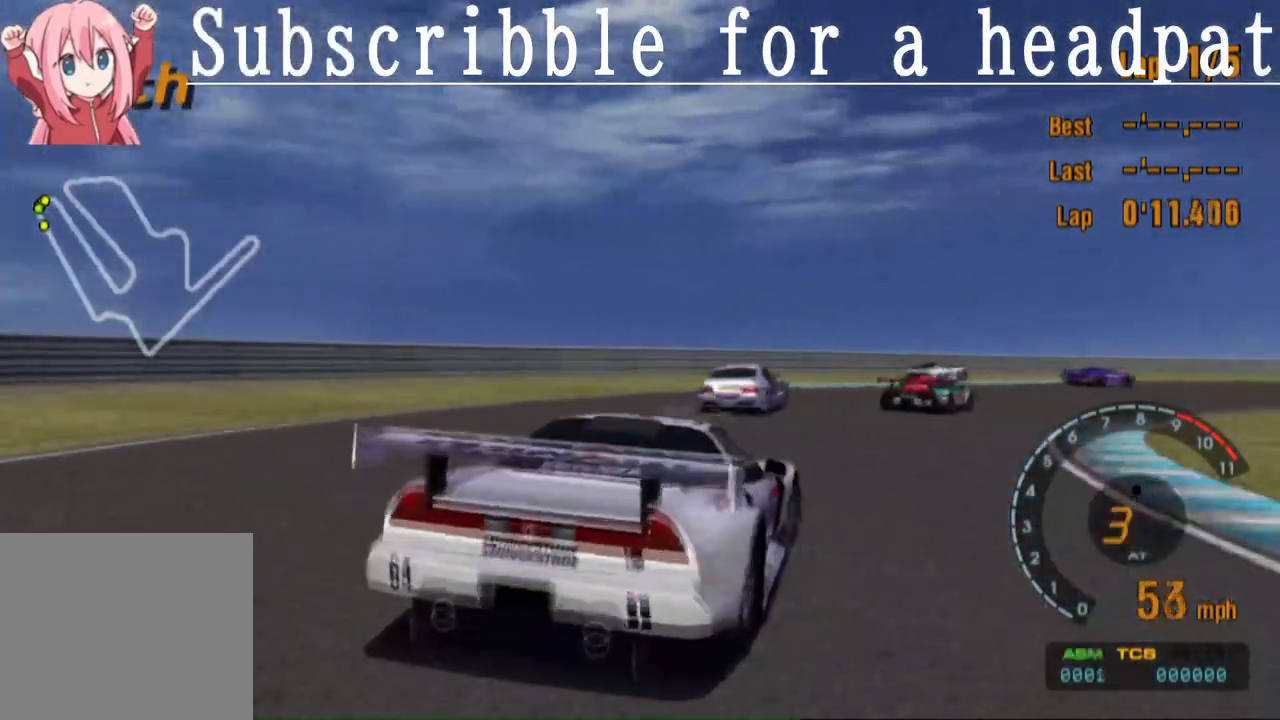
{"buttons": ["CROSS"], "left_stick": "center", "right_stick": "center", "events": [[267, "left_stick", "left"], [433, "left_stick", "center"]]}
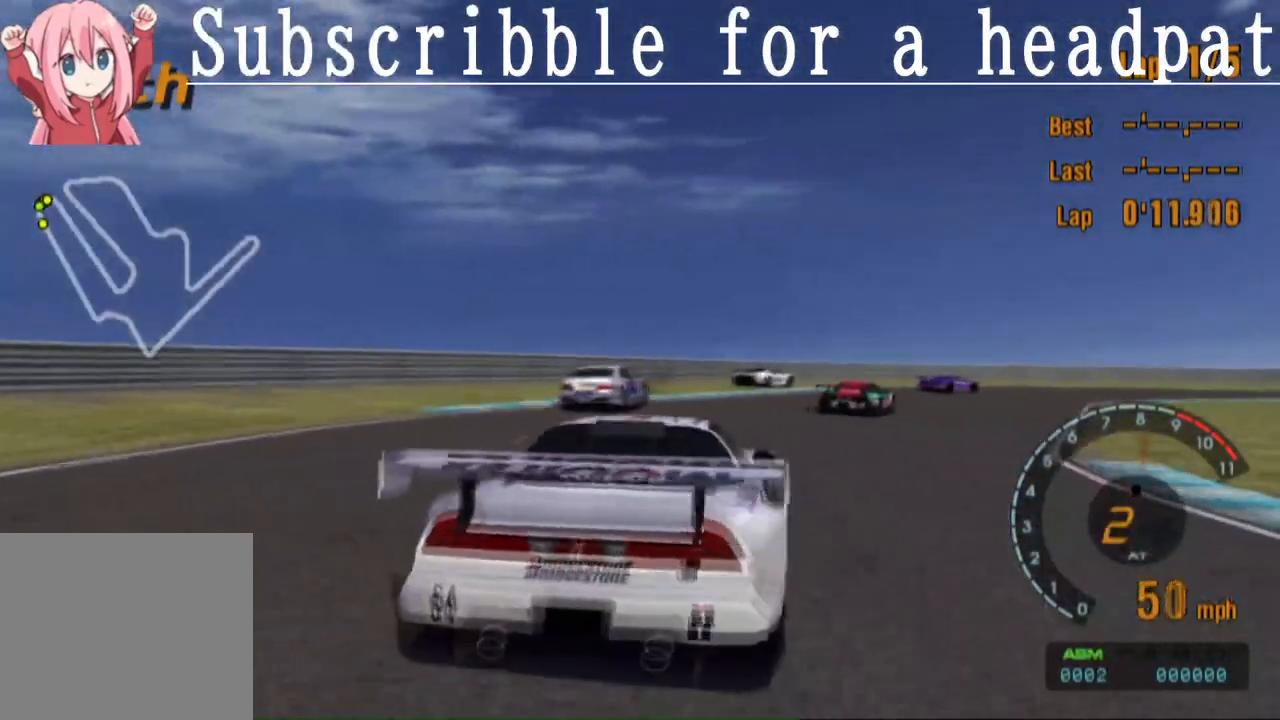
{"buttons": ["CROSS", "L1"], "left_stick": "center", "right_stick": "center", "events": [[17, "left_stick", "right"], [483, "L1", "down"], [483, "left_stick", "center"]]}
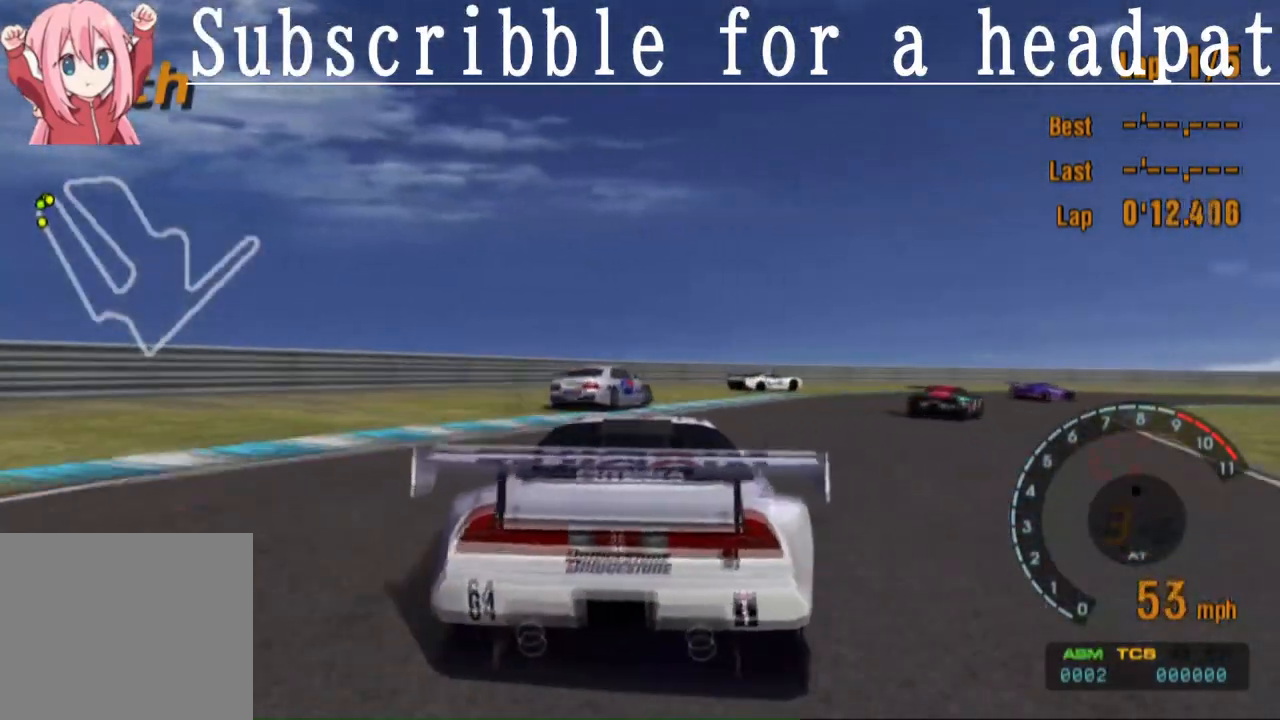
{"buttons": ["CROSS", "L1"], "left_stick": "right", "right_stick": "center", "events": [[183, "left_stick", "right"]]}
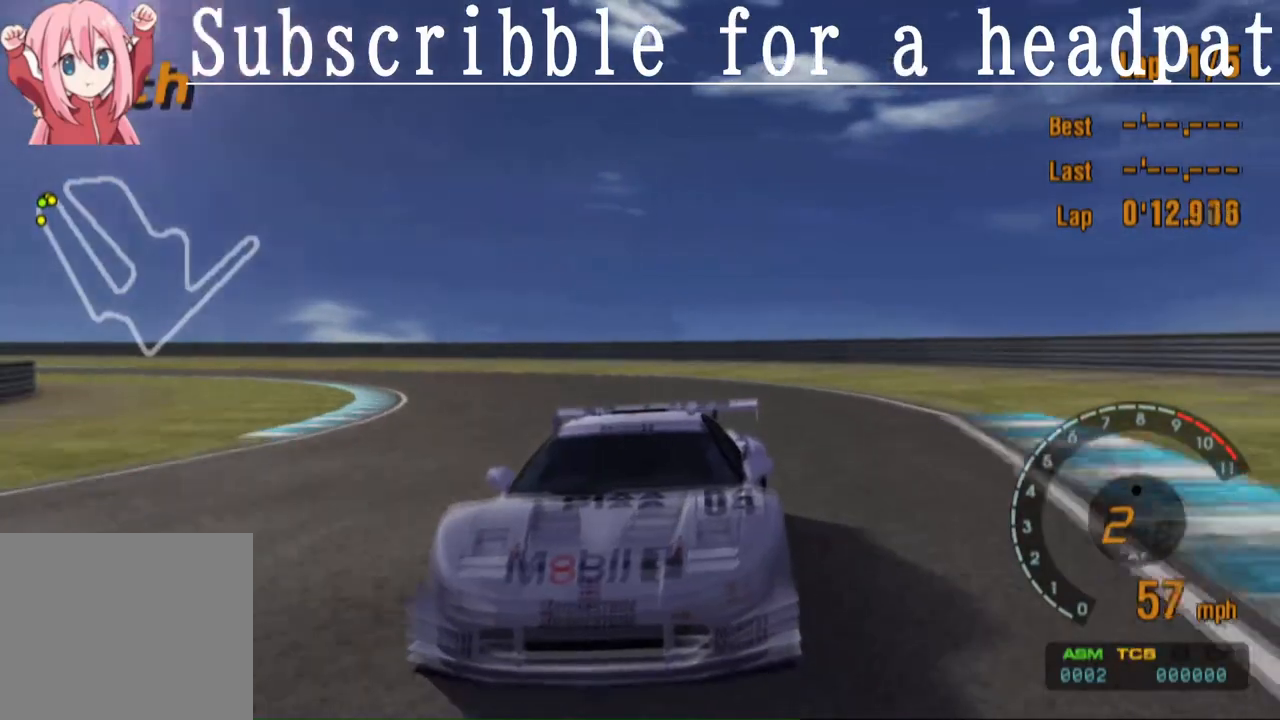
{"buttons": ["CROSS"], "left_stick": "right", "right_stick": "center", "events": [[50, "L1", "up"], [200, "CROSS", "up"], [500, "CROSS", "down"]]}
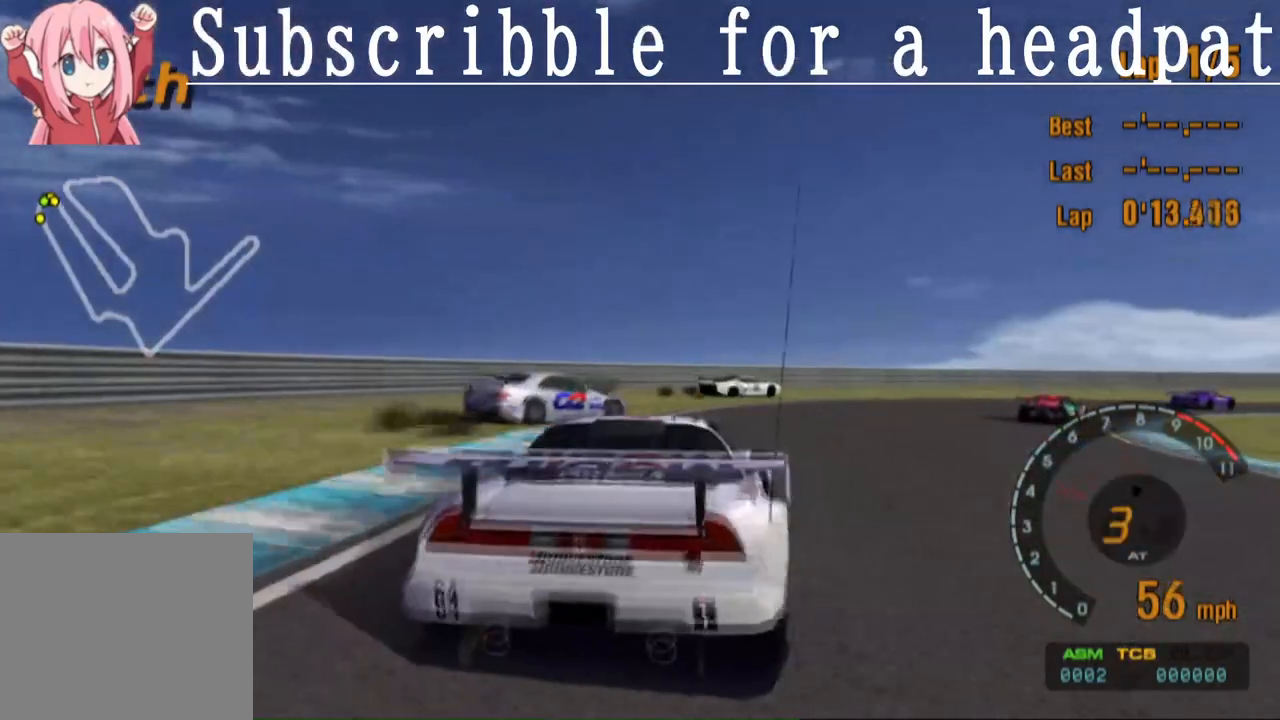
{"buttons": ["CROSS"], "left_stick": "right", "right_stick": "center", "events": []}
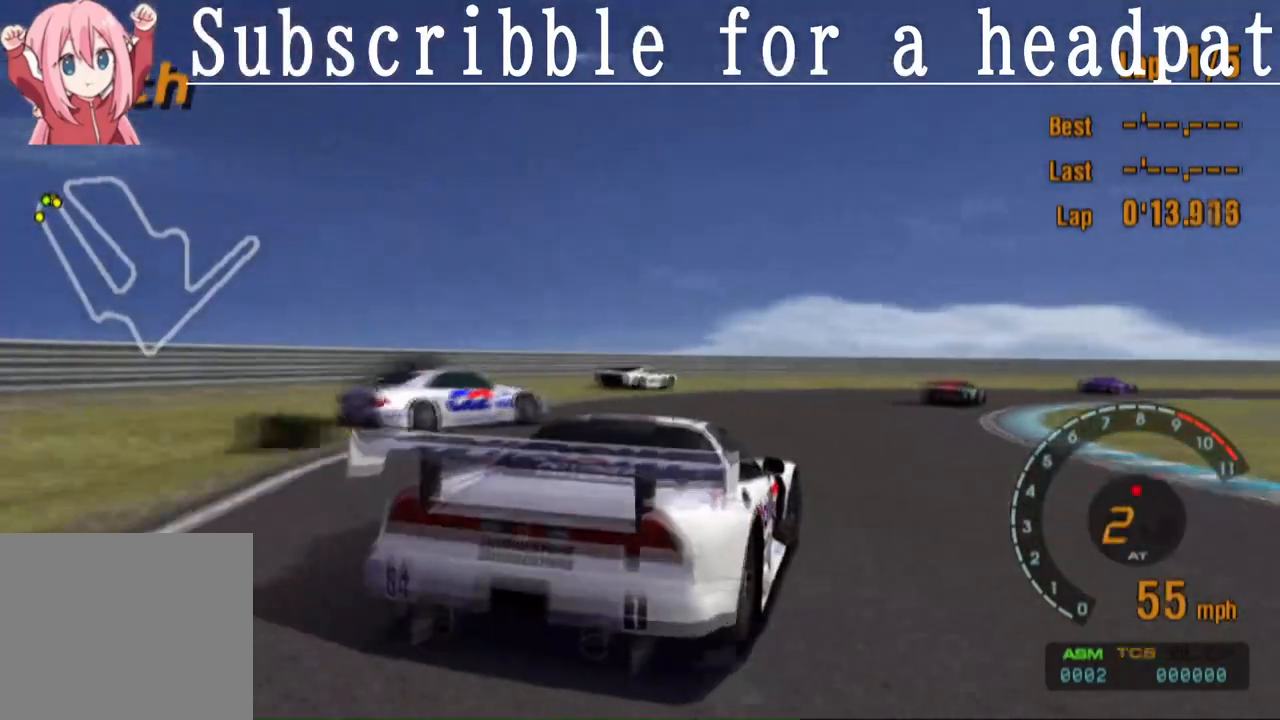
{"buttons": ["CROSS"], "left_stick": "right", "right_stick": "center", "events": [[50, "left_stick", "center"], [117, "left_stick", "left"], [283, "left_stick", "center"], [333, "left_stick", "right"]]}
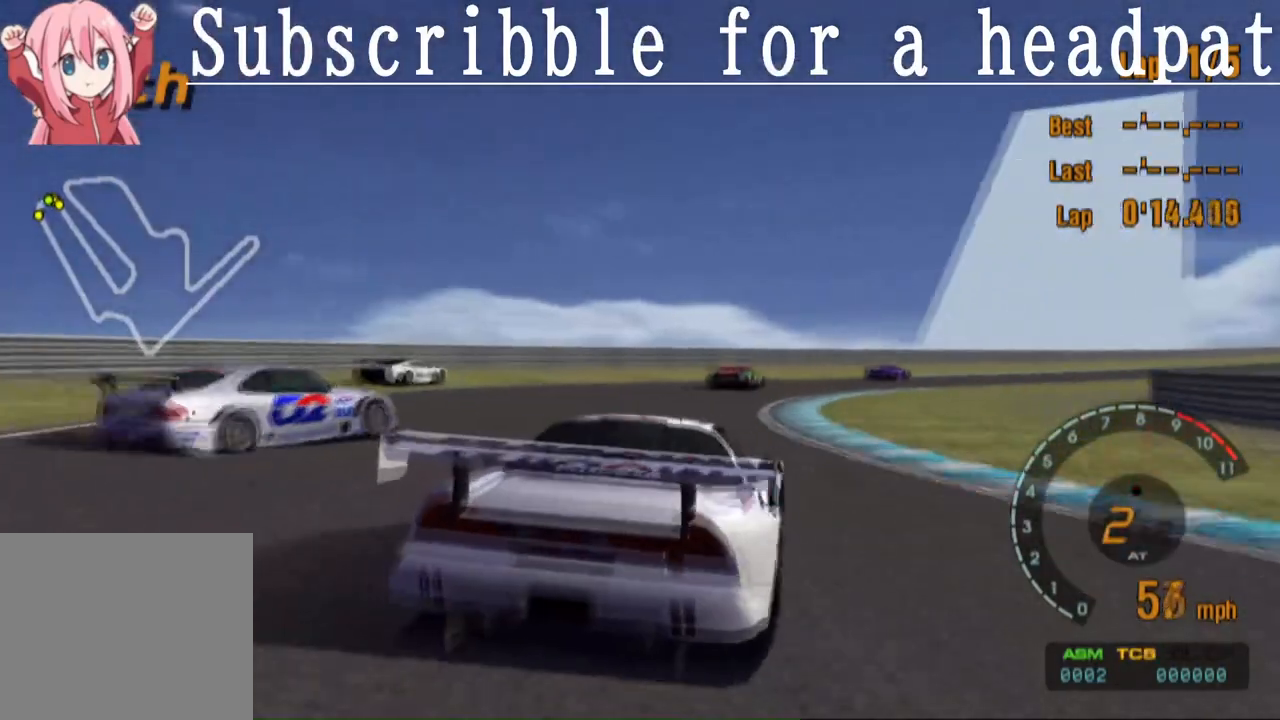
{"buttons": ["CROSS"], "left_stick": "right", "right_stick": "center", "events": [[83, "left_stick", "center"], [217, "left_stick", "left"], [383, "left_stick", "center"], [450, "left_stick", "right"]]}
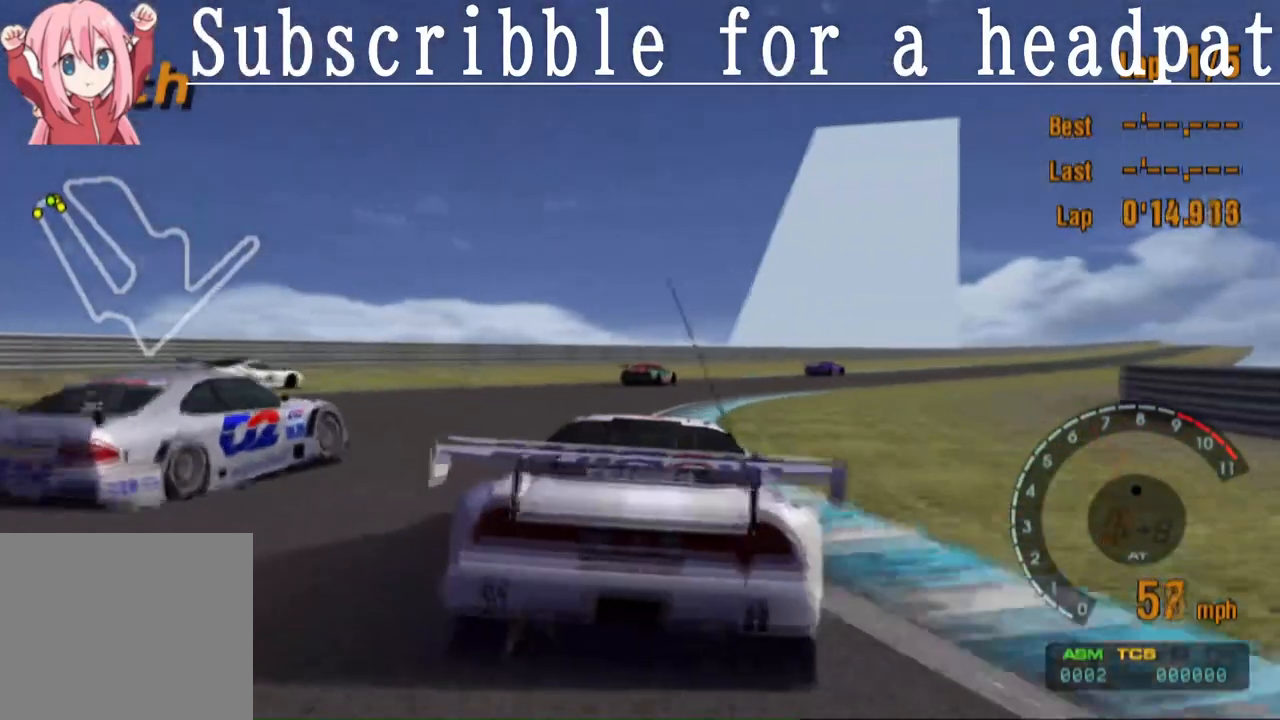
{"buttons": ["CROSS"], "left_stick": "right", "right_stick": "center", "events": []}
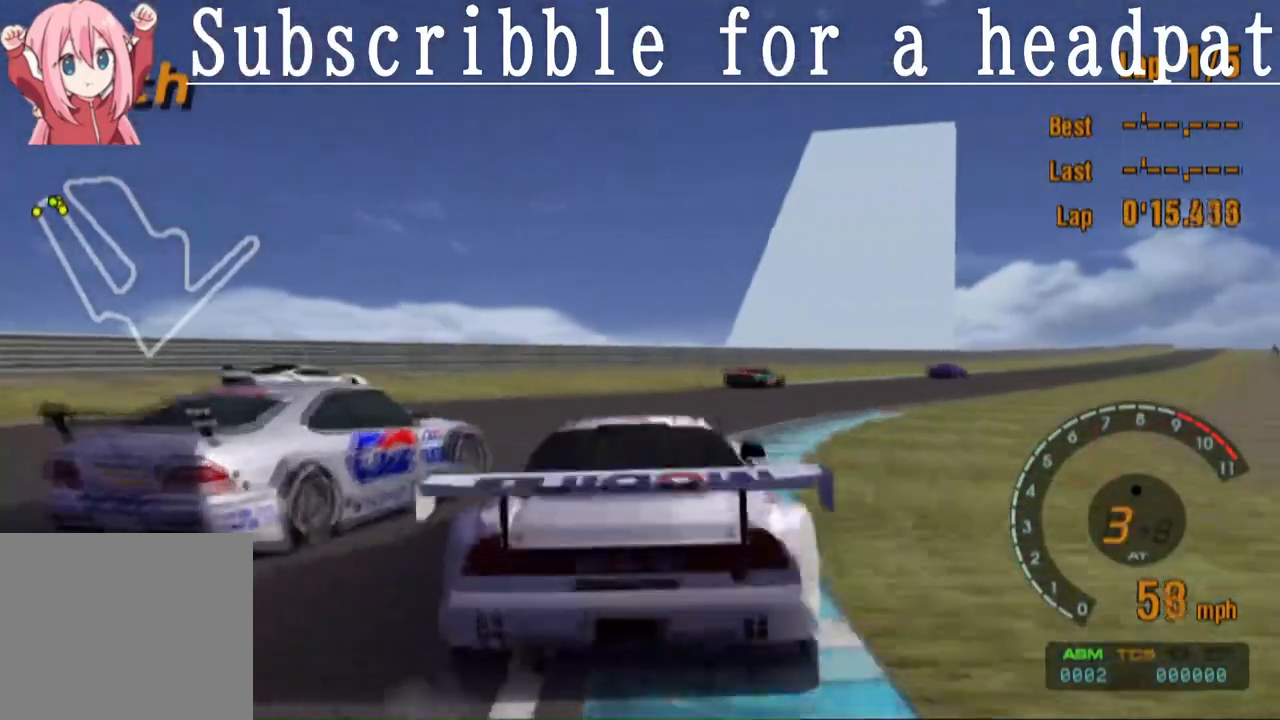
{"buttons": ["CROSS"], "left_stick": "right", "right_stick": "center", "events": [[167, "left_stick", "center"], [500, "left_stick", "right"]]}
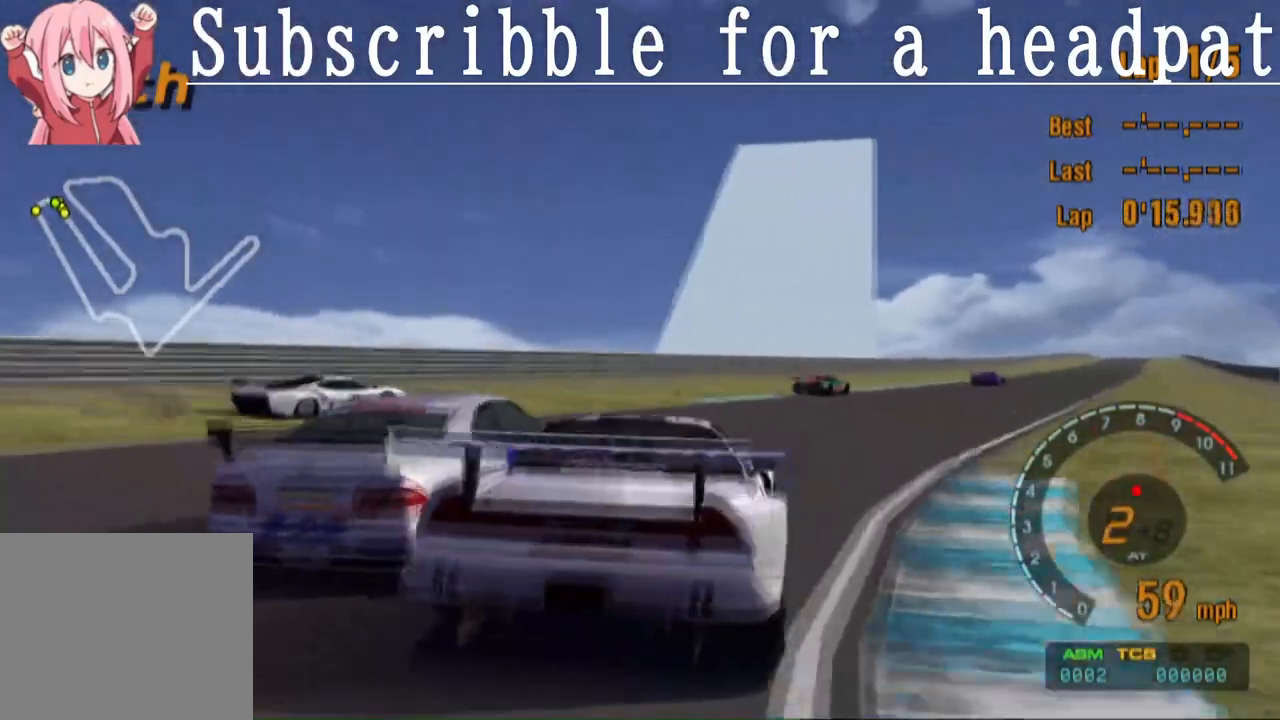
{"buttons": ["CROSS"], "left_stick": "center", "right_stick": "center", "events": [[217, "left_stick", "center"], [367, "left_stick", "left"], [467, "left_stick", "center"]]}
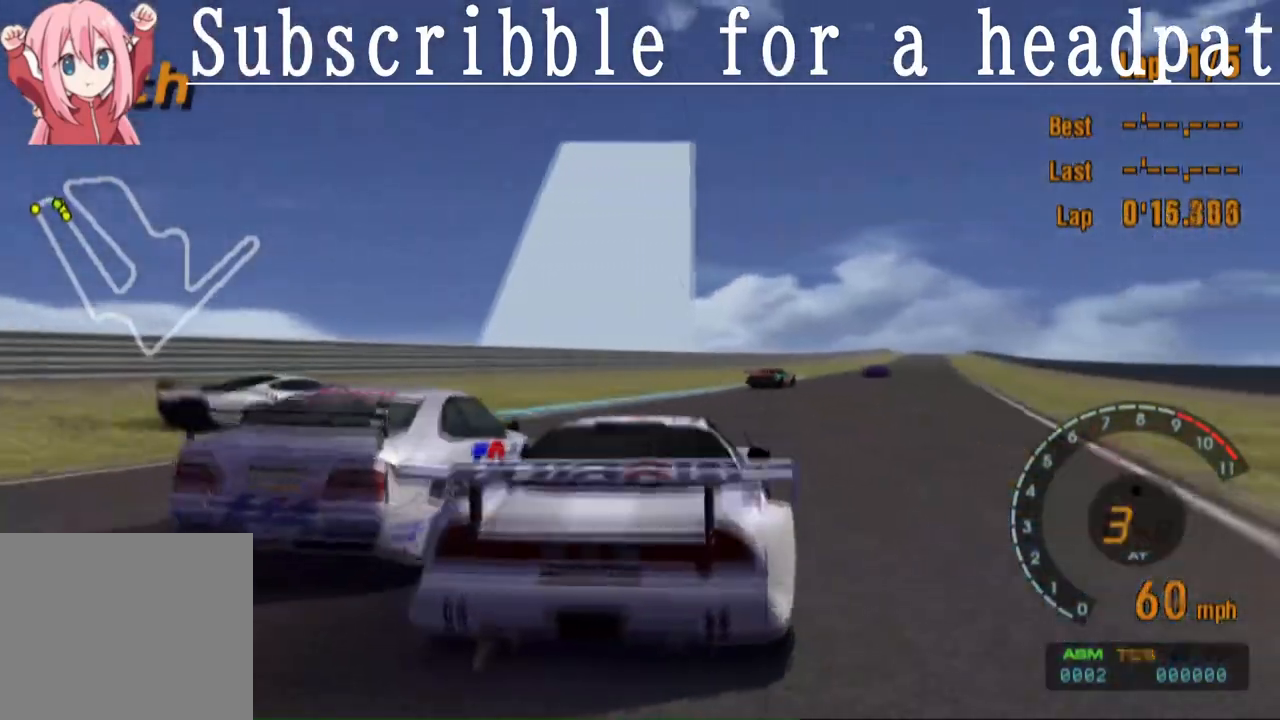
{"buttons": ["CROSS"], "left_stick": "center", "right_stick": "center", "events": [[100, "left_stick", "right"], [300, "left_stick", "center"]]}
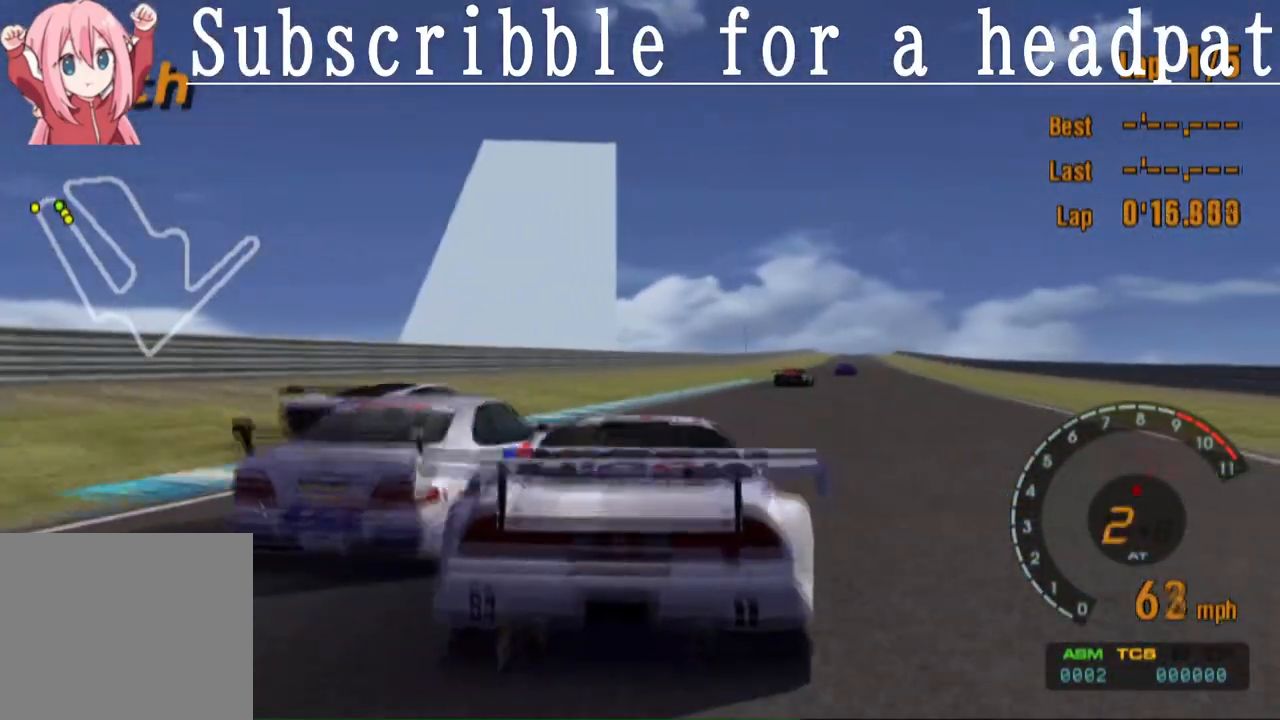
{"buttons": ["CROSS", "L1"], "left_stick": "center", "right_stick": "center", "events": [[33, "L1", "down"], [183, "left_stick", "right"], [317, "left_stick", "center"]]}
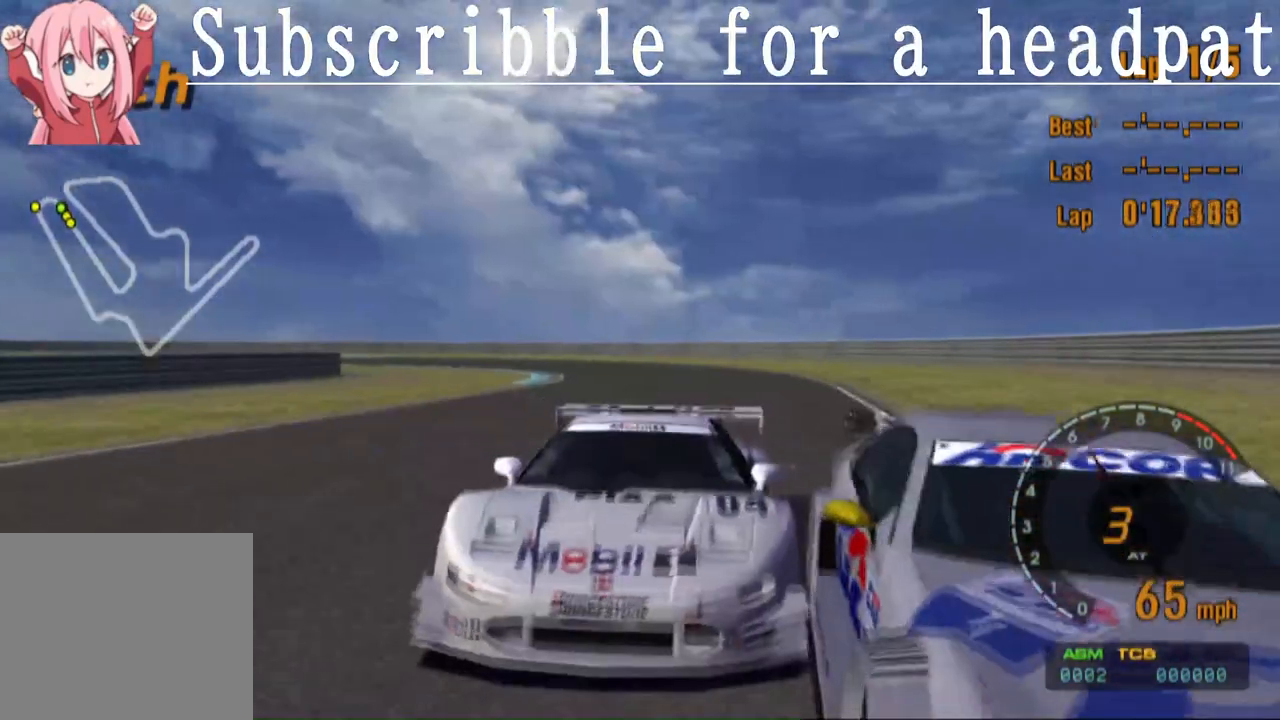
{"buttons": ["CROSS", "L1"], "left_stick": "center", "right_stick": "center", "events": []}
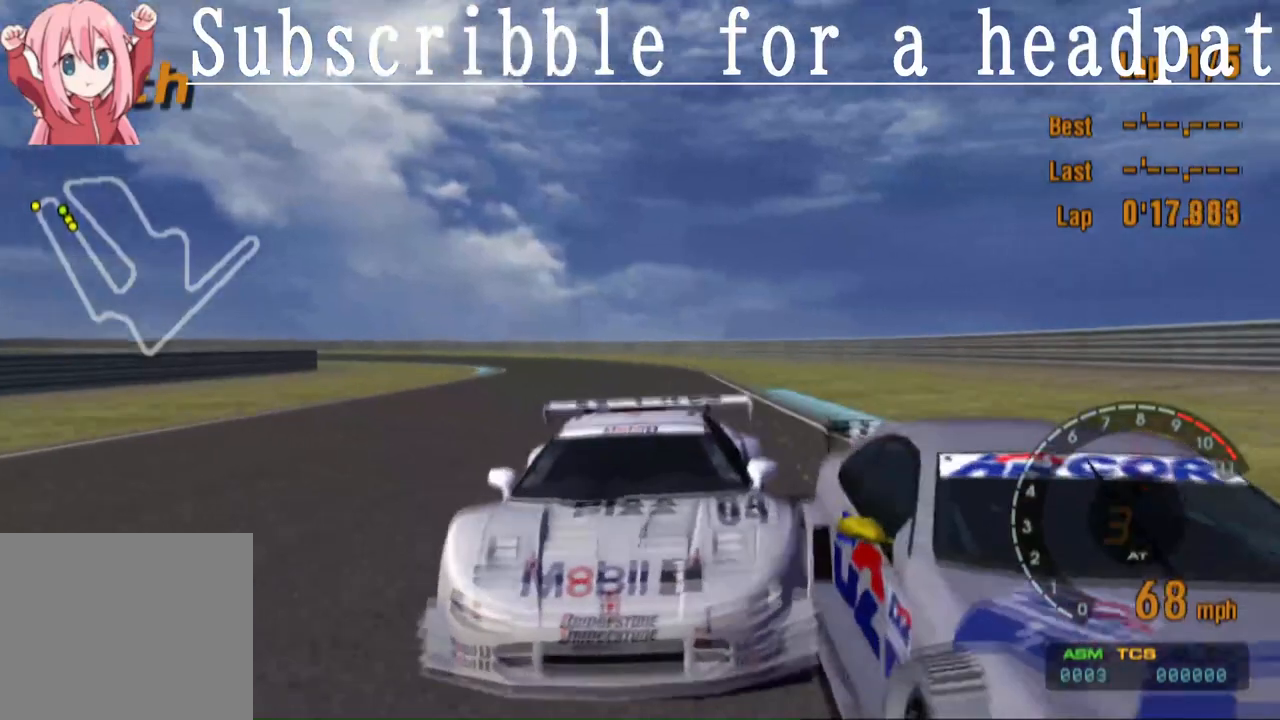
{"buttons": ["CROSS", "L1"], "left_stick": "center", "right_stick": "center", "events": []}
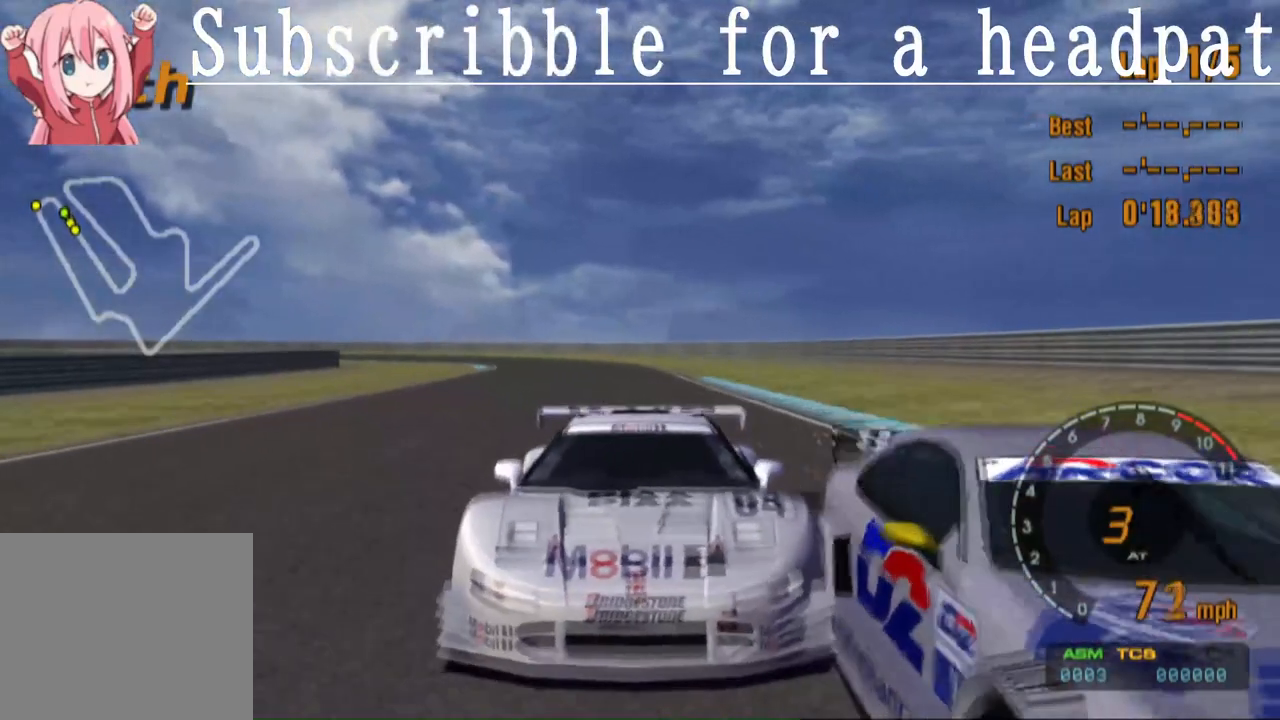
{"buttons": ["CROSS", "L1"], "left_stick": "left", "right_stick": "center", "events": [[367, "left_stick", "left"]]}
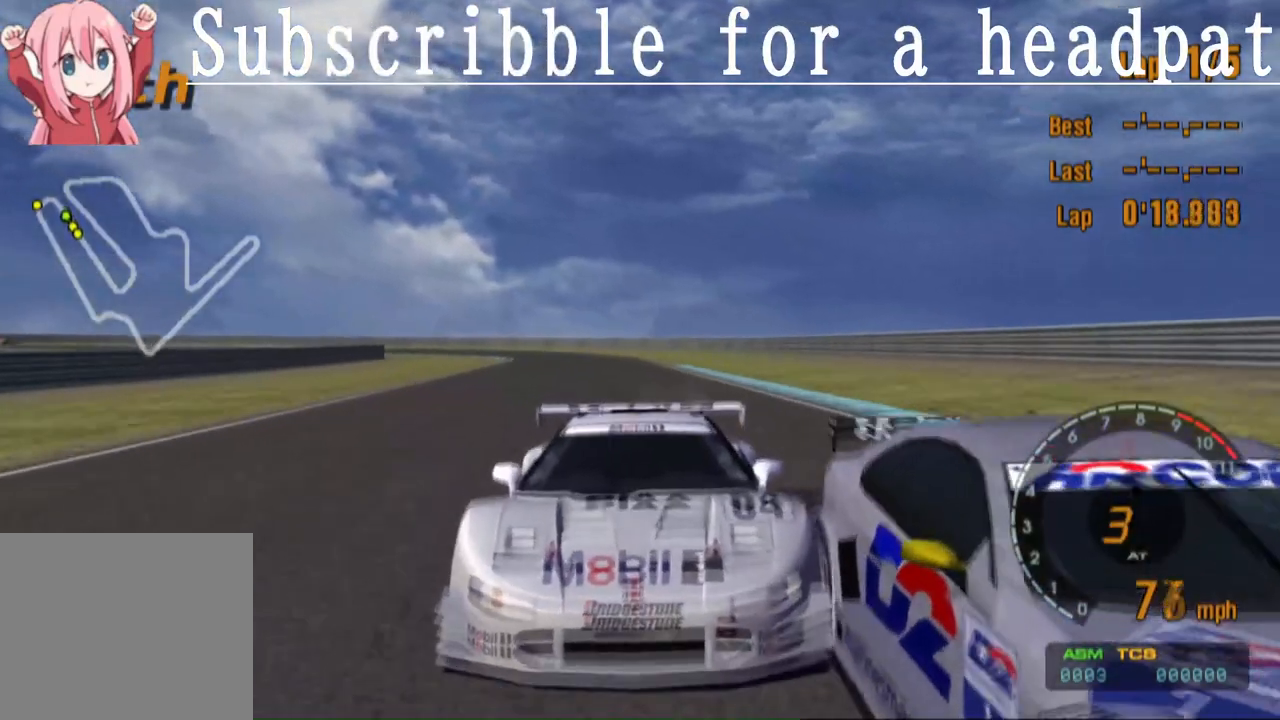
{"buttons": ["CROSS"], "left_stick": "center", "right_stick": "center", "events": [[17, "left_stick", "center"], [217, "L1", "up"]]}
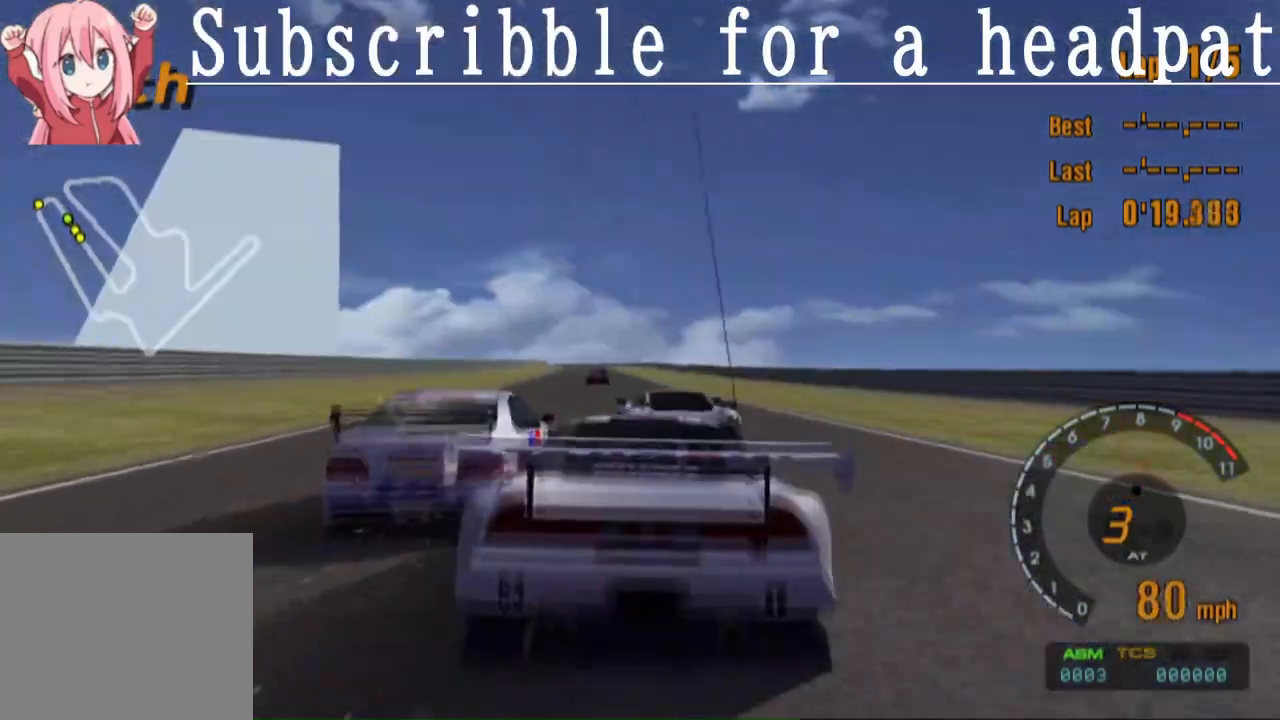
{"buttons": ["CROSS"], "left_stick": "left", "right_stick": "center", "events": [[383, "left_stick", "left"]]}
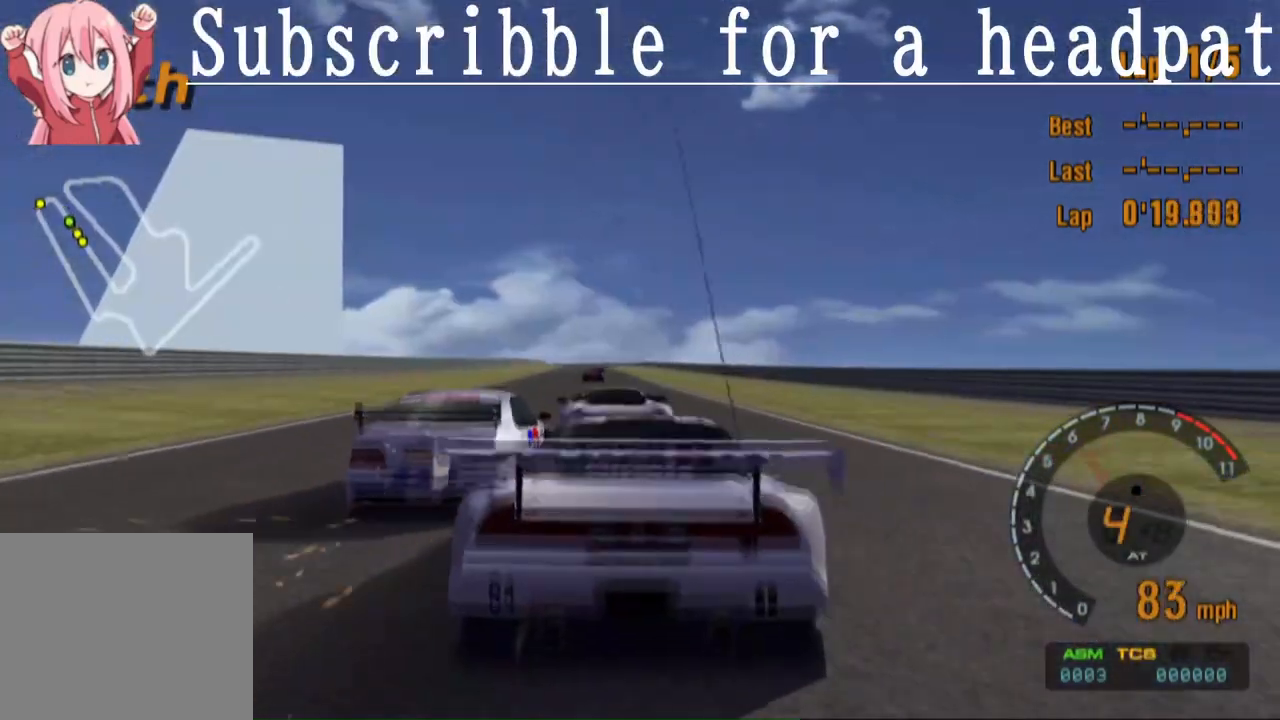
{"buttons": ["CROSS", "L1"], "left_stick": "center", "right_stick": "center", "events": [[17, "left_stick", "center"], [500, "L1", "down"]]}
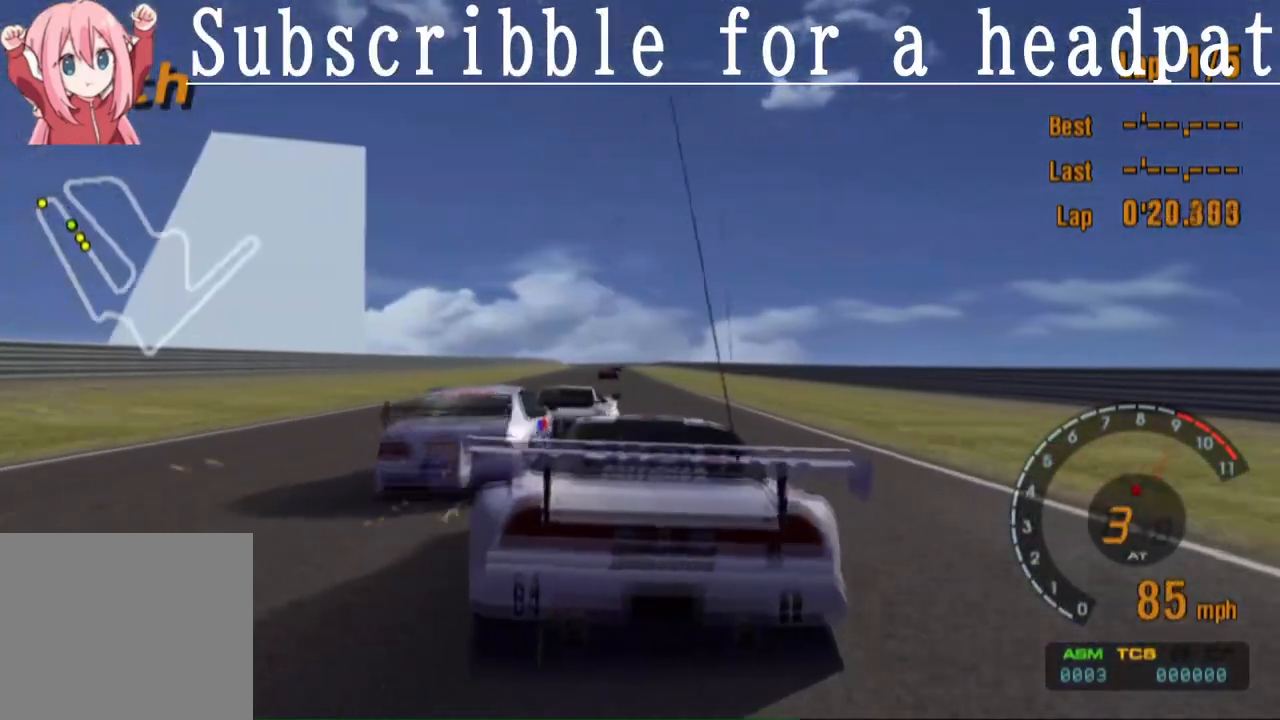
{"buttons": ["CROSS", "L1"], "left_stick": "center", "right_stick": "center", "events": []}
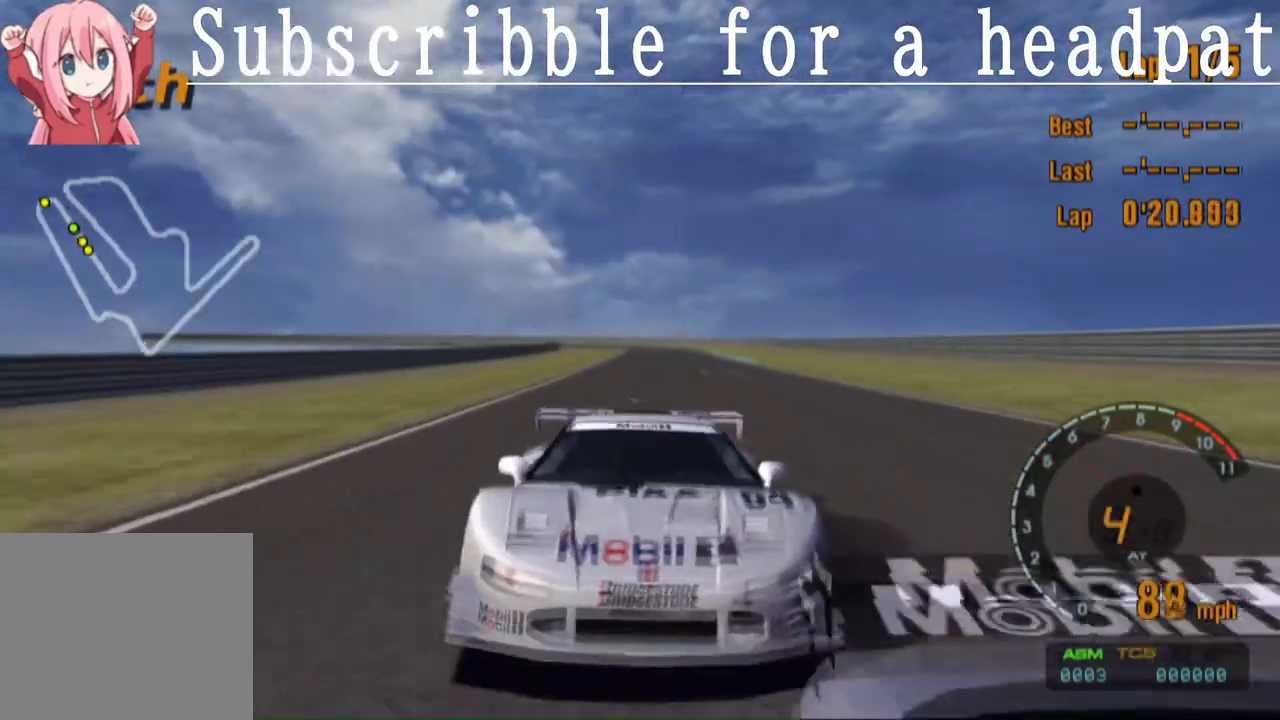
{"buttons": ["CROSS", "L1"], "left_stick": "center", "right_stick": "center", "events": []}
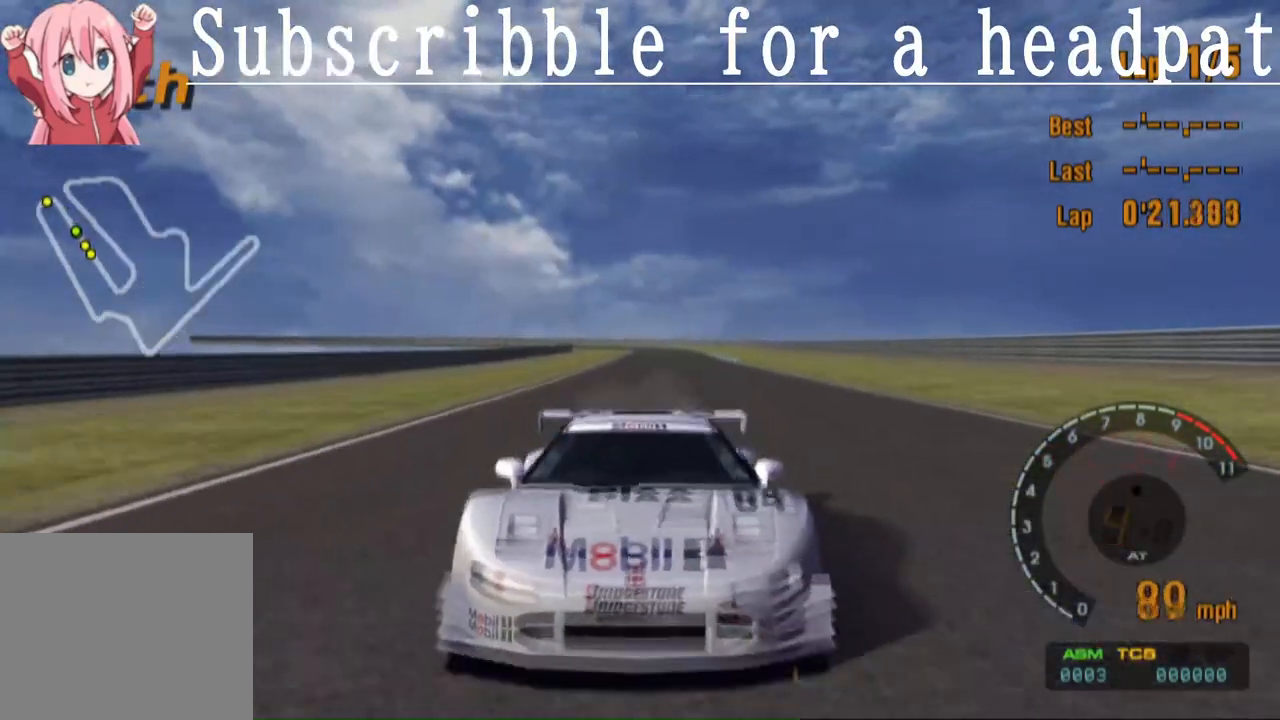
{"buttons": ["CROSS", "L1"], "left_stick": "center", "right_stick": "center", "events": []}
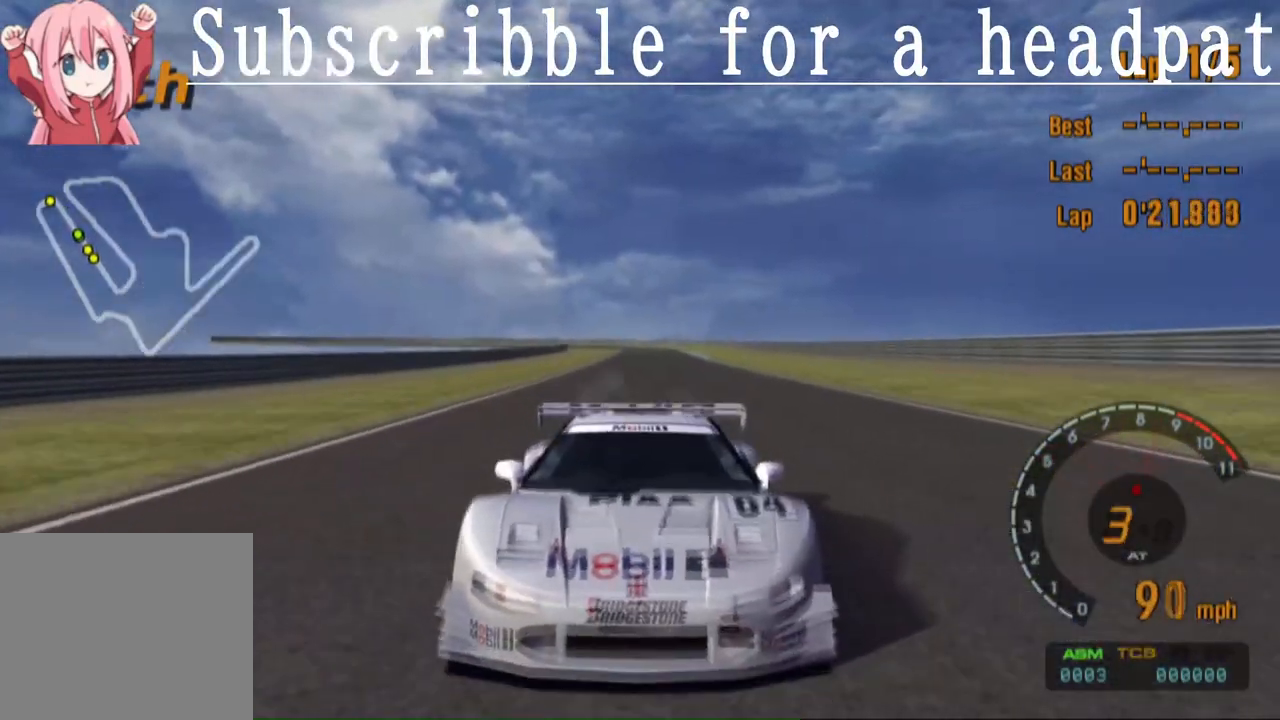
{"buttons": ["CROSS", "L1"], "left_stick": "center", "right_stick": "center", "events": []}
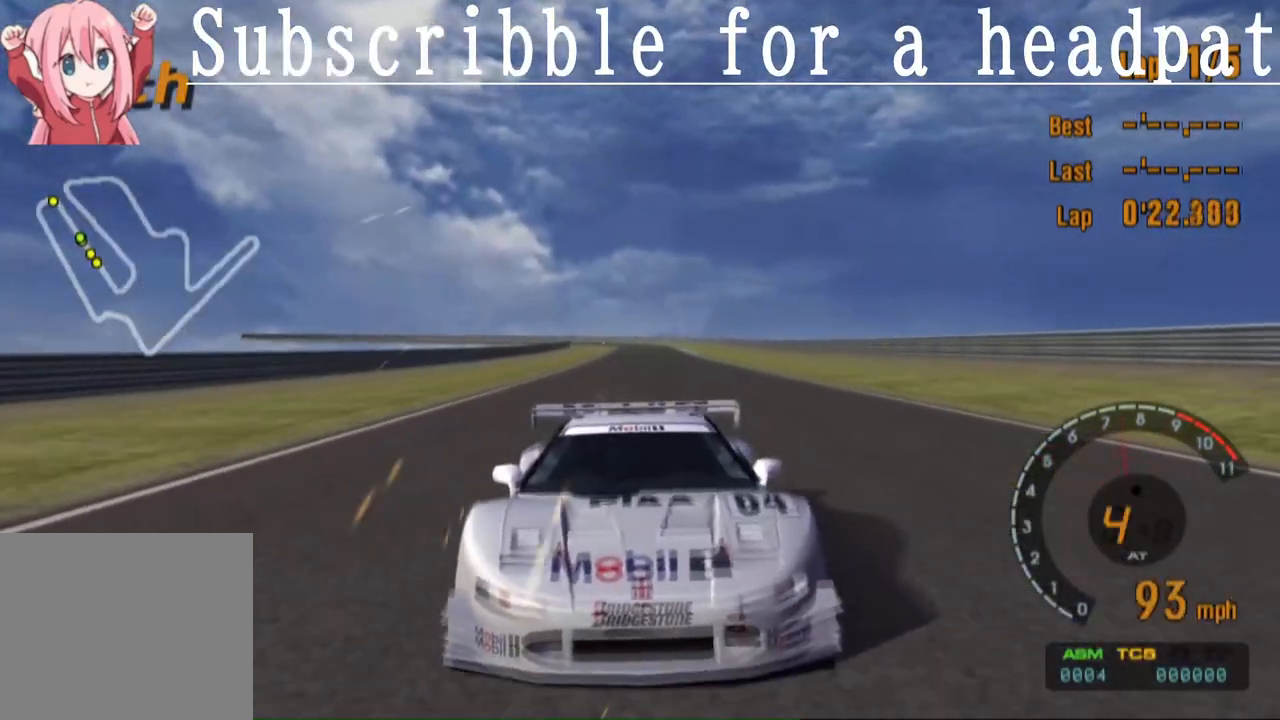
{"buttons": ["CROSS"], "left_stick": "center", "right_stick": "center", "events": [[150, "L1", "up"]]}
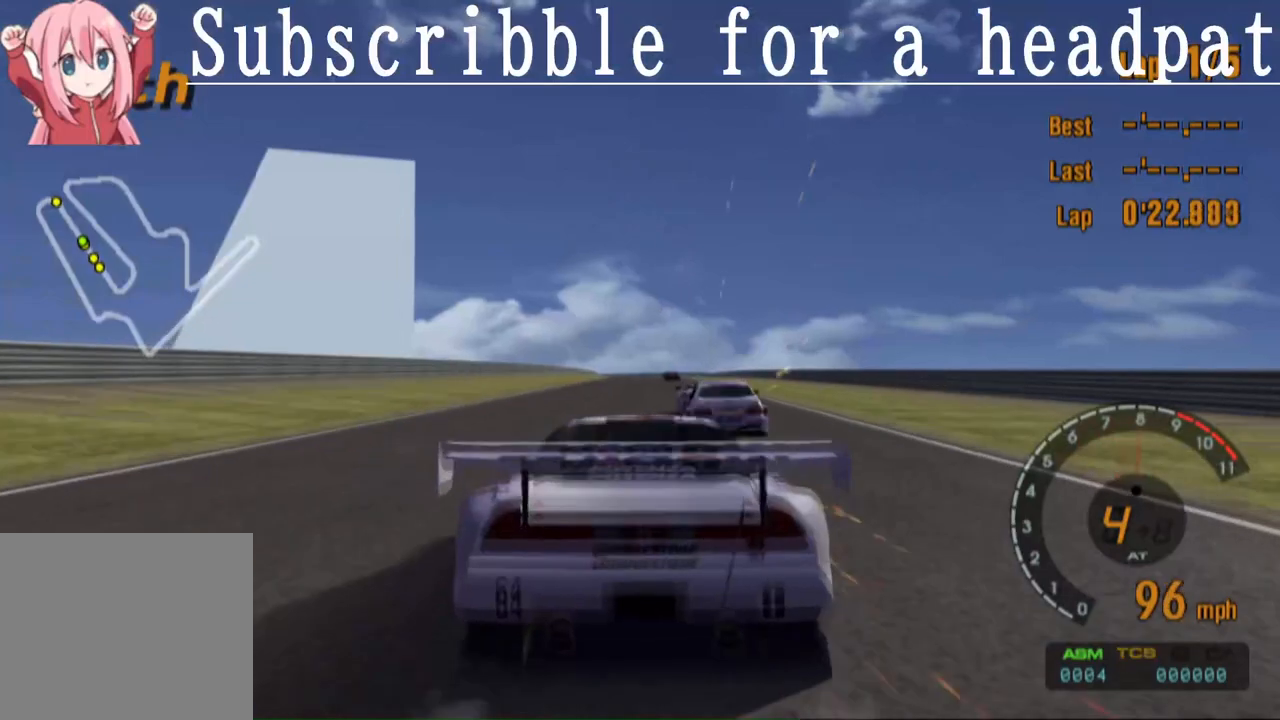
{"buttons": ["CROSS"], "left_stick": "center", "right_stick": "center", "events": [[433, "left_stick", "right"], [483, "left_stick", "center"]]}
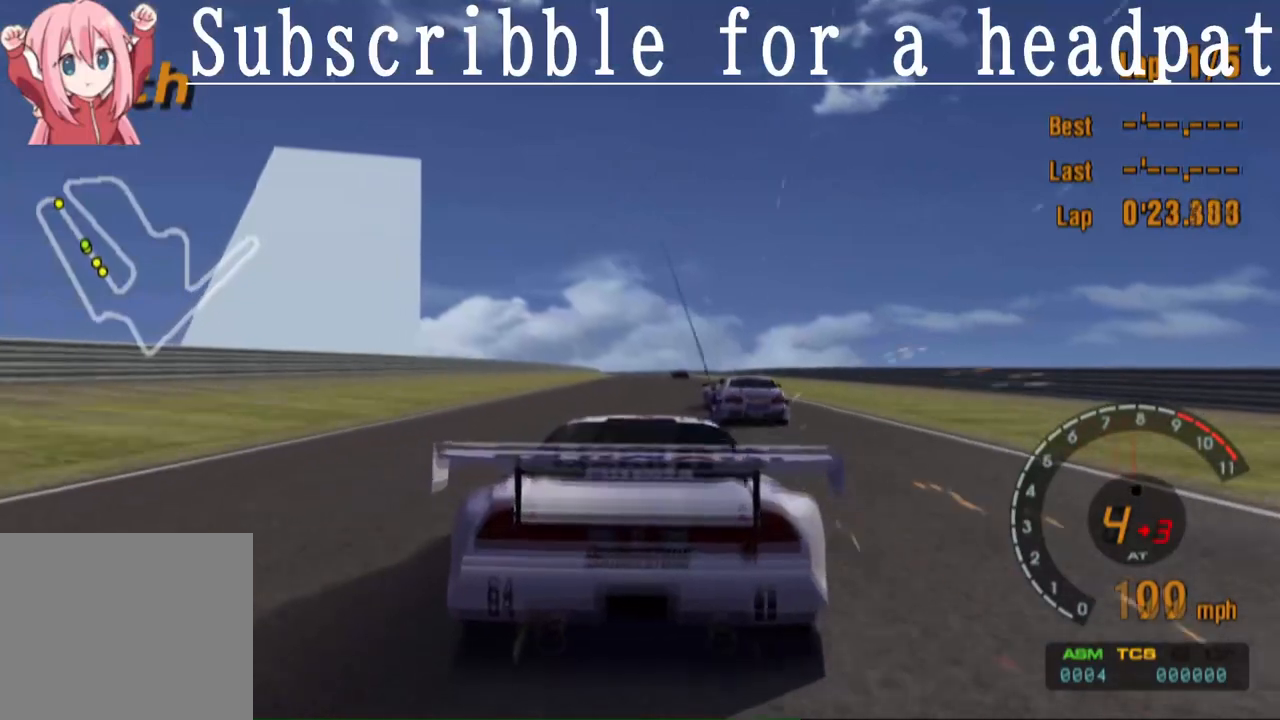
{"buttons": ["CROSS"], "left_stick": "center", "right_stick": "center", "events": []}
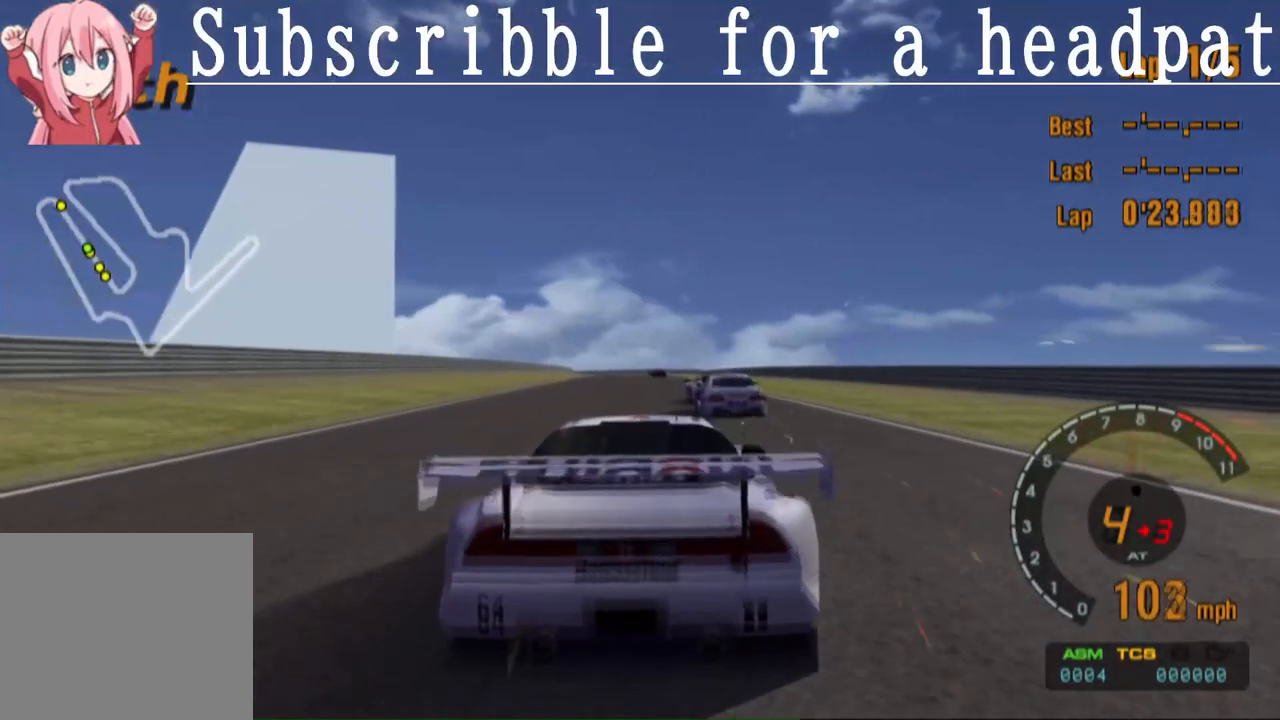
{"buttons": ["CROSS", "R1"], "left_stick": "center", "right_stick": "center", "events": [[433, "R1", "down"]]}
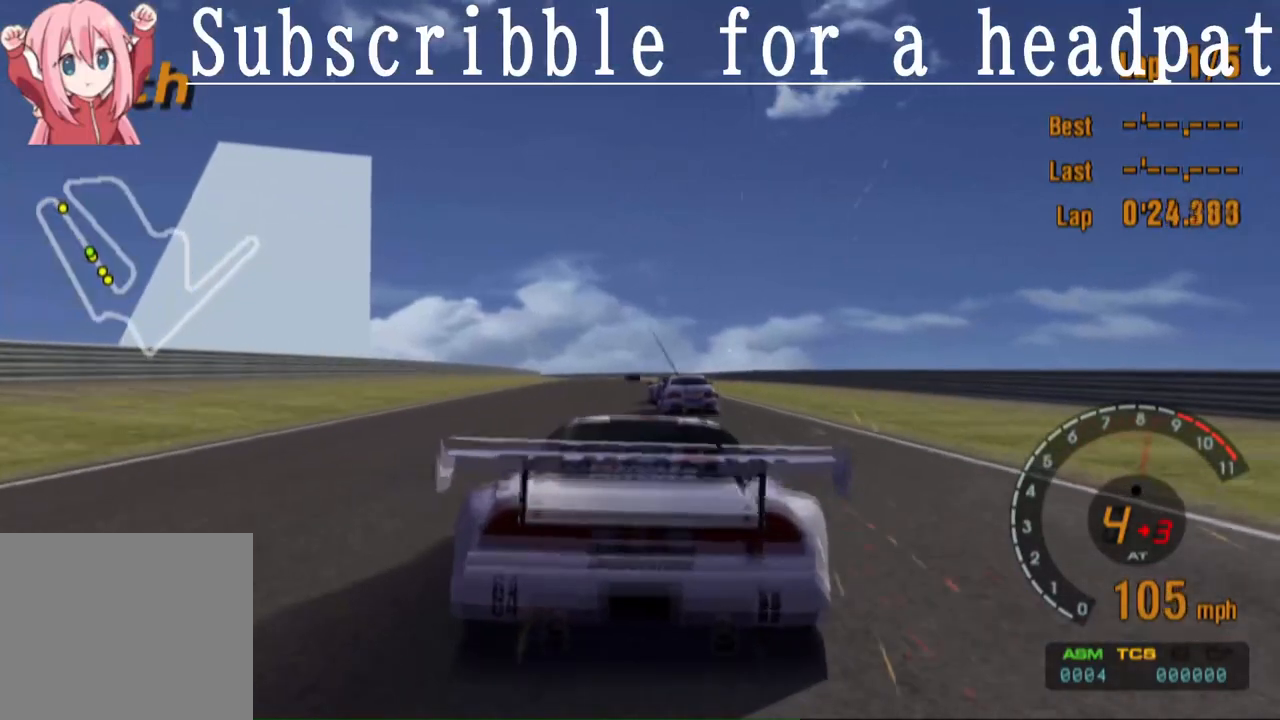
{"buttons": ["CROSS"], "left_stick": "center", "right_stick": "center", "events": [[83, "R1", "up"]]}
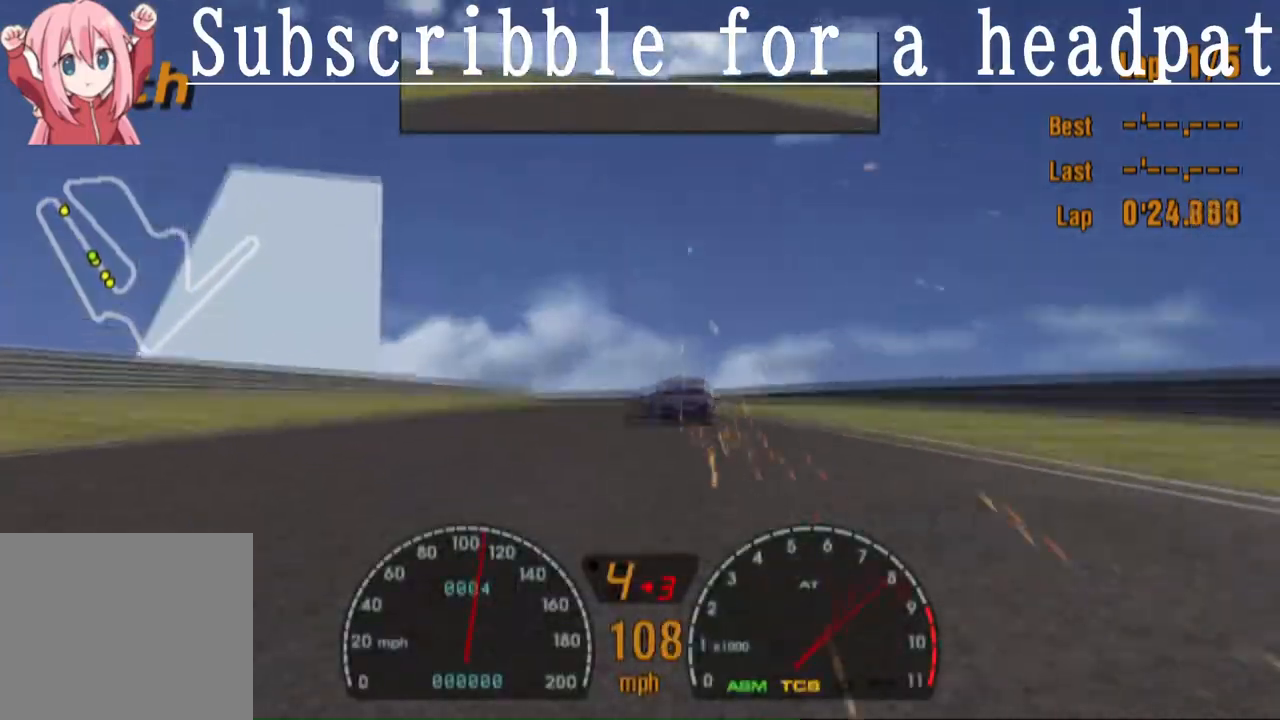
{"buttons": ["CROSS"], "left_stick": "center", "right_stick": "center", "events": []}